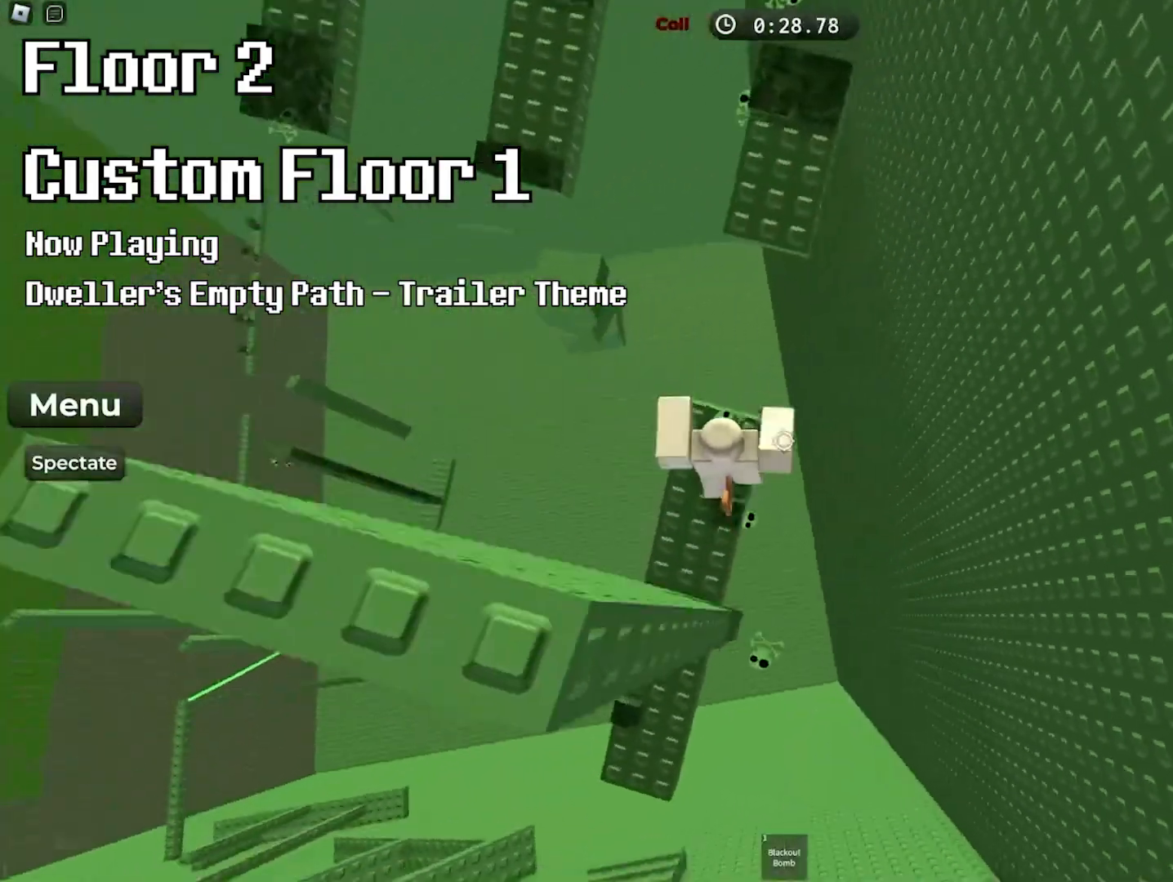
Gameplay with keyboard; each line is a JSON object with the keys held at the frame after it. "events" lists presses ("down") and releases ("up") of "a", "ctrl", "d", "e", "f", "q", "r", "s", "shift", "space", "tab" and "w" between this image and that frame as [ms after this image, input, new state], when the widget could be followed in between. No other keys are recorded. Mouse input is not recorded.
{"keys": ["w"], "events": [[33, "space", "down"], [200, "space", "up"]]}
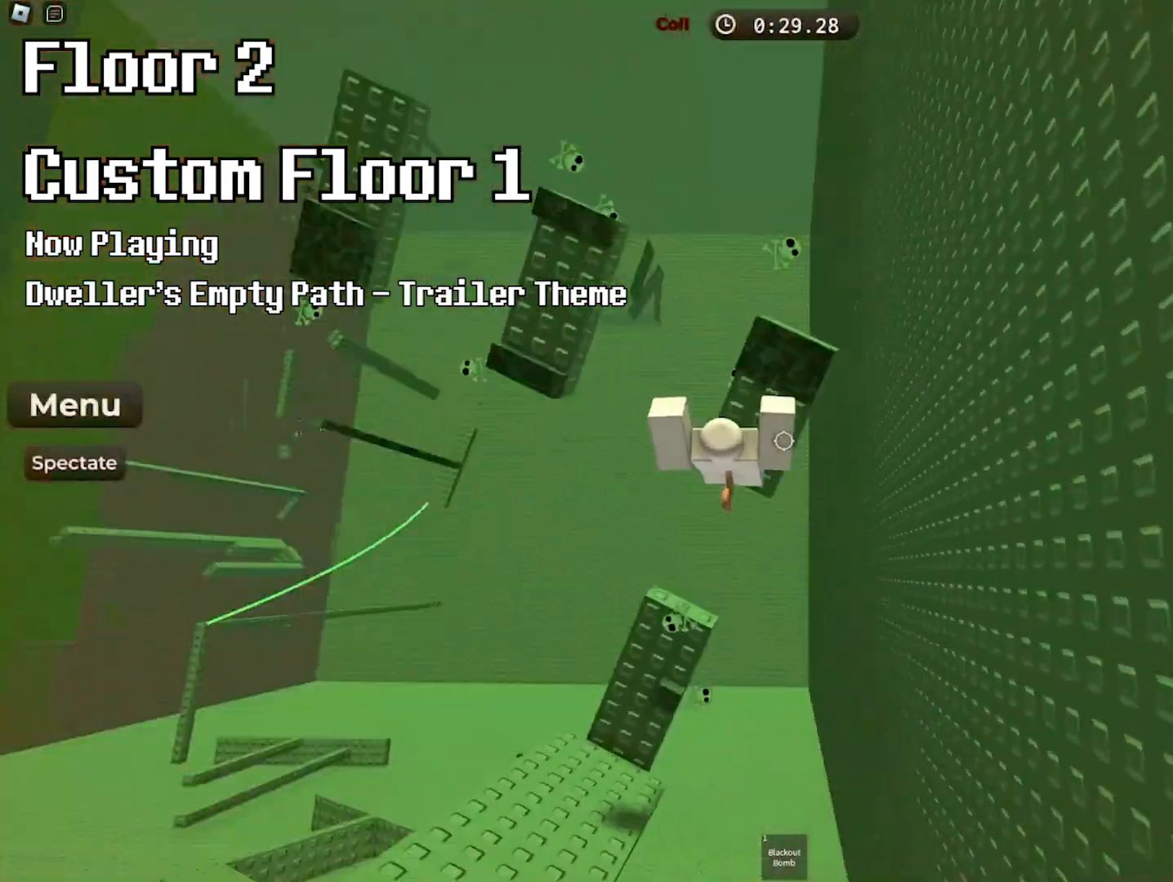
{"keys": [], "events": [[100, "space", "down"], [233, "space", "up"], [483, "w", "up"]]}
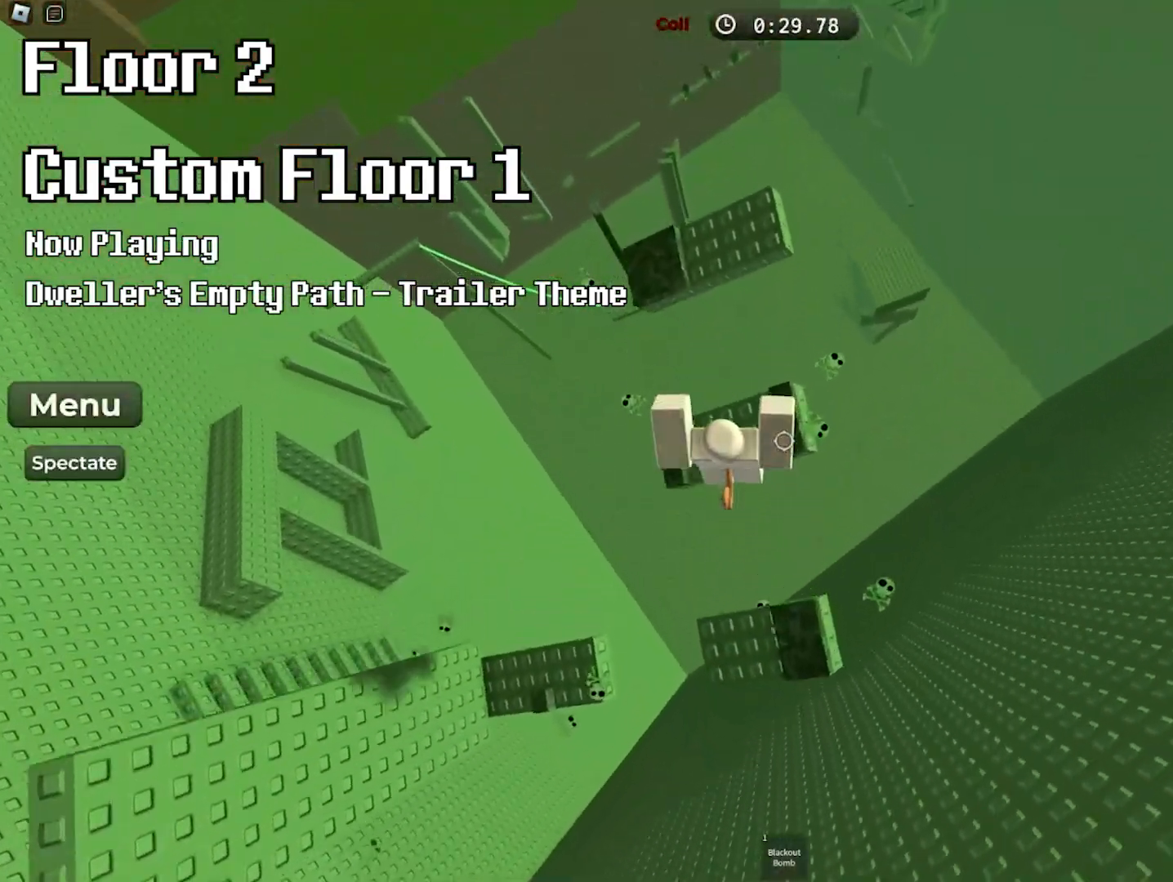
{"keys": ["w"], "events": [[50, "w", "down"], [183, "space", "down"], [317, "space", "up"]]}
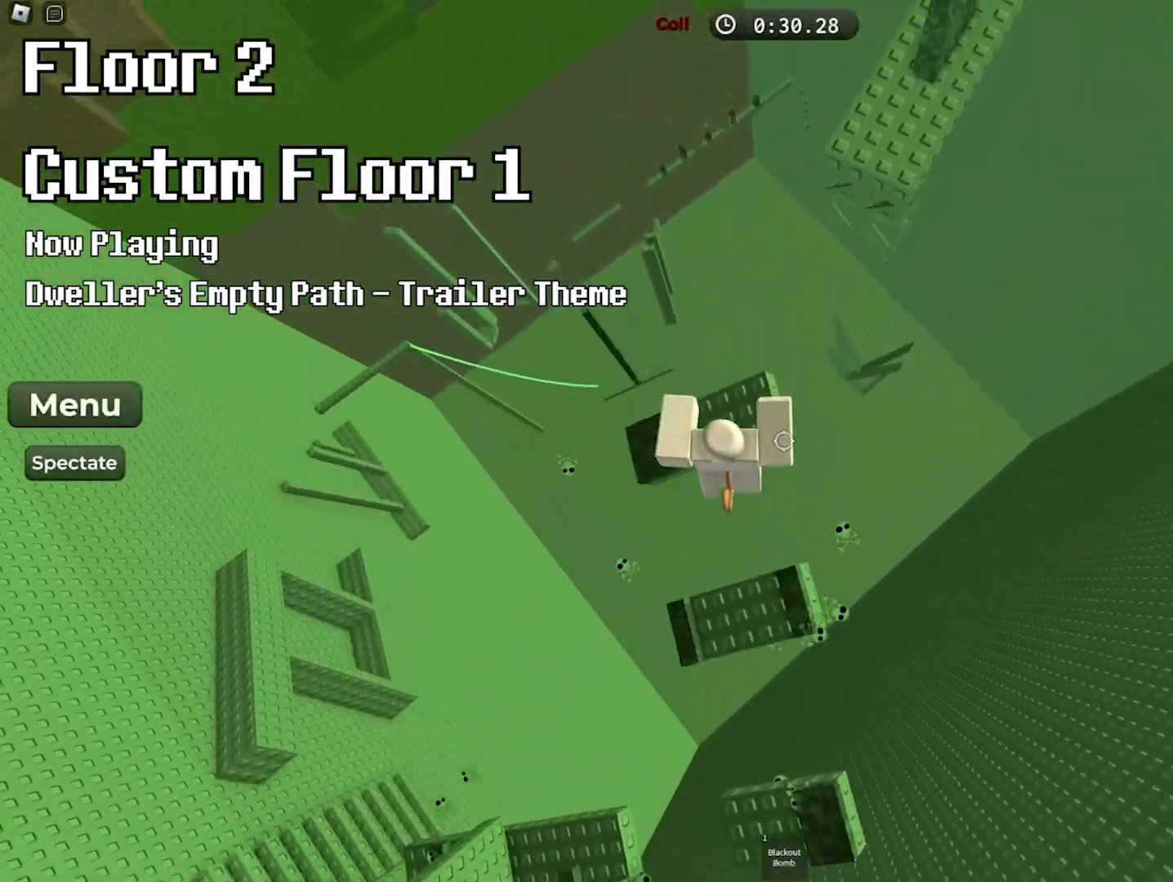
{"keys": ["w"], "events": [[283, "space", "down"], [433, "space", "up"]]}
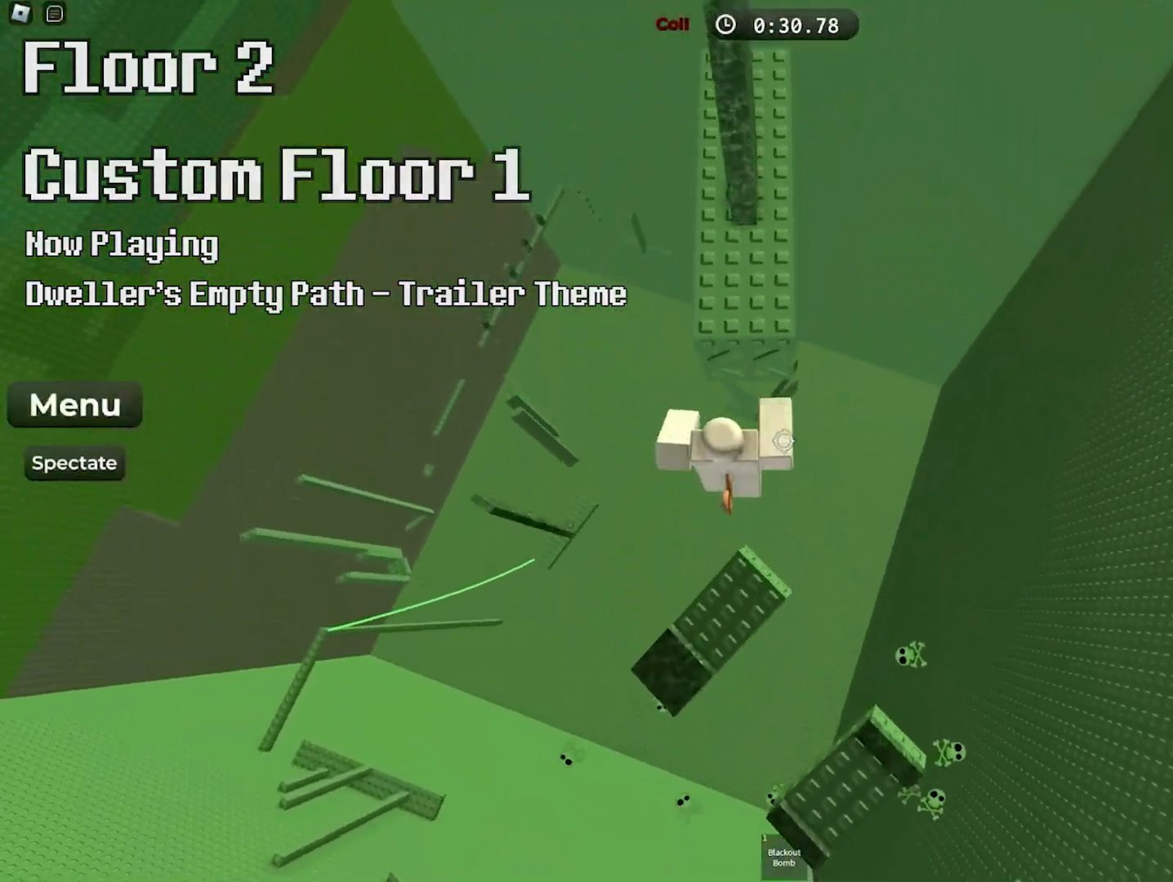
{"keys": ["w"], "events": []}
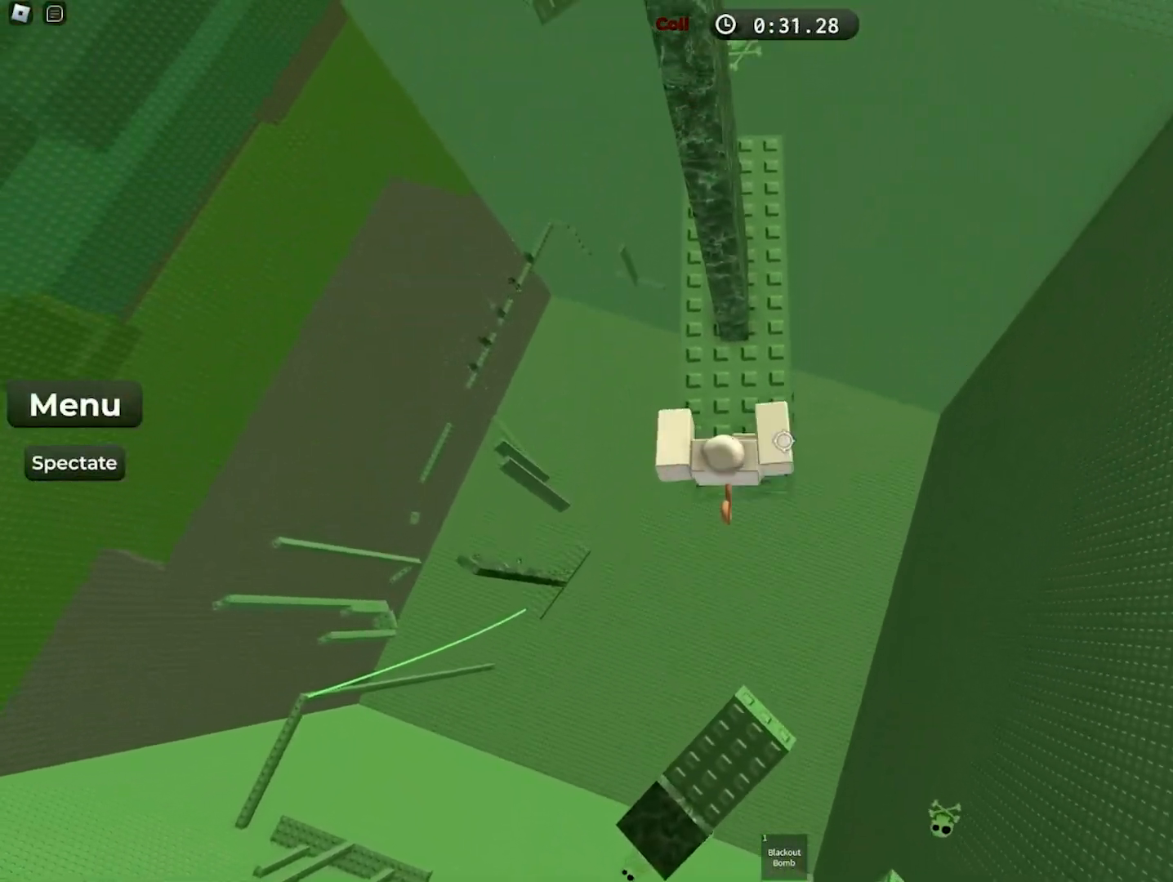
{"keys": ["w"], "events": [[50, "d", "down"], [200, "space", "down"], [350, "space", "up"], [383, "d", "up"]]}
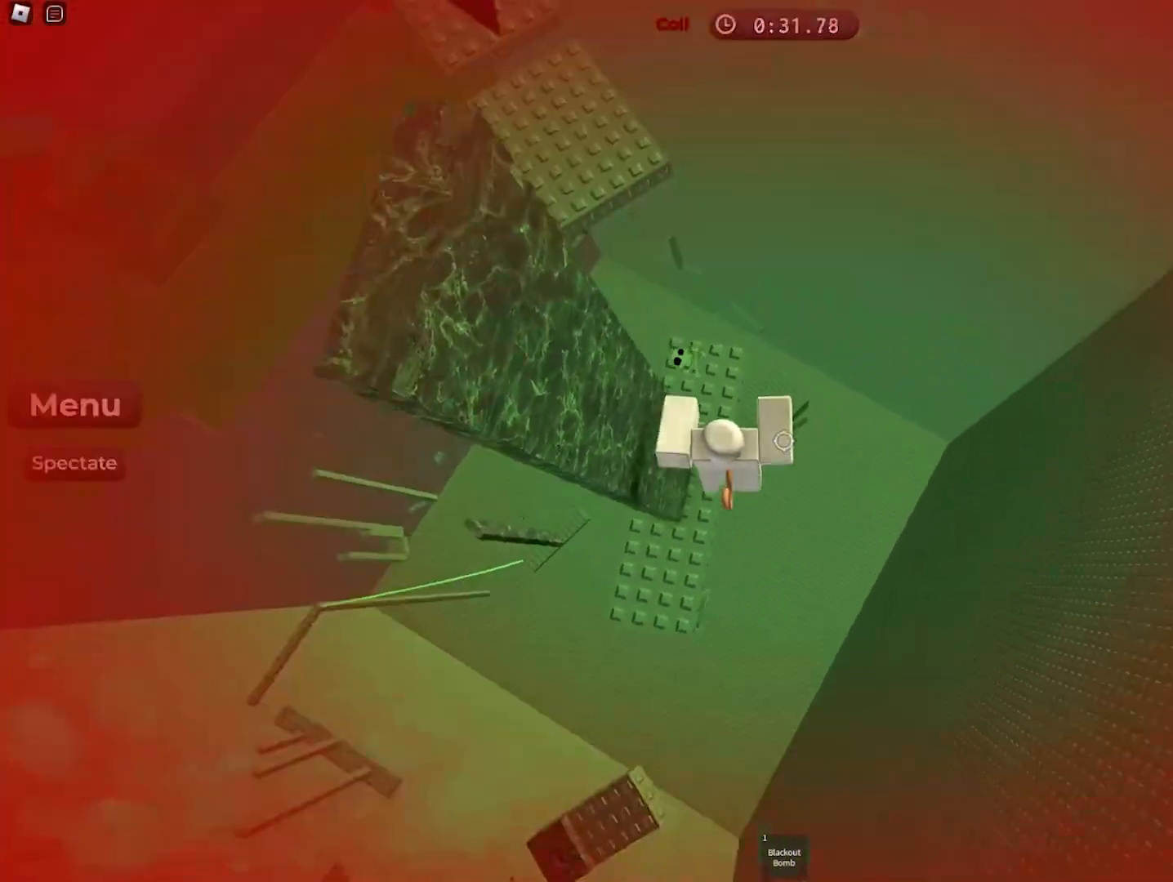
{"keys": ["w"], "events": []}
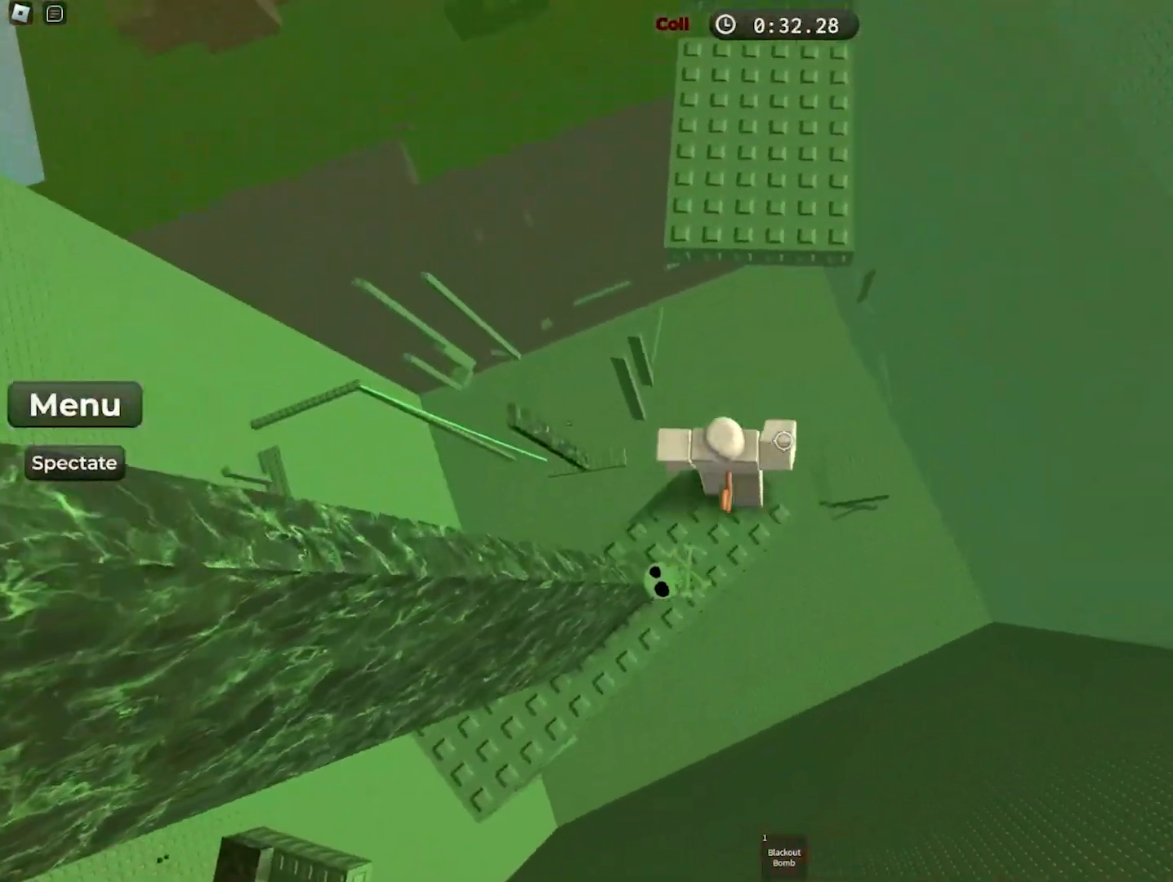
{"keys": ["w"], "events": [[17, "space", "down"], [167, "space", "up"]]}
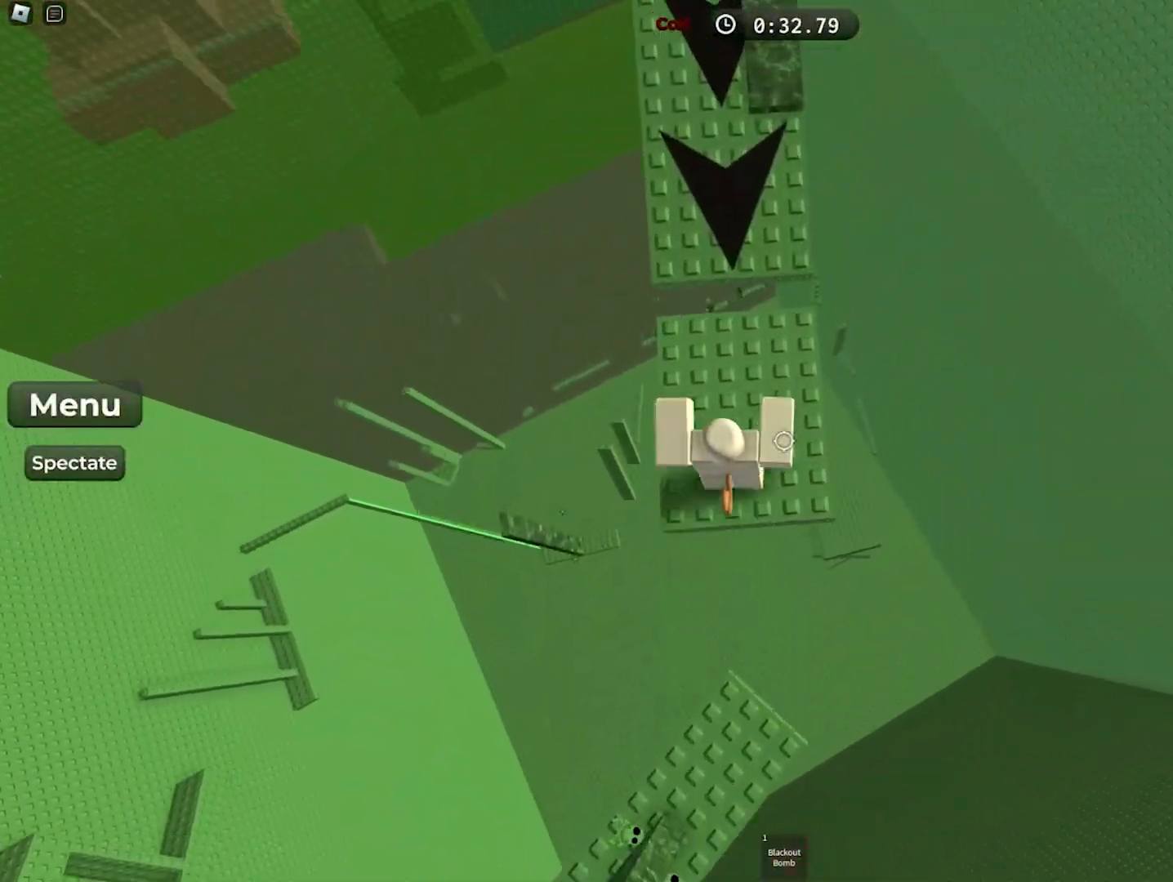
{"keys": ["space", "w"], "events": [[217, "space", "down"]]}
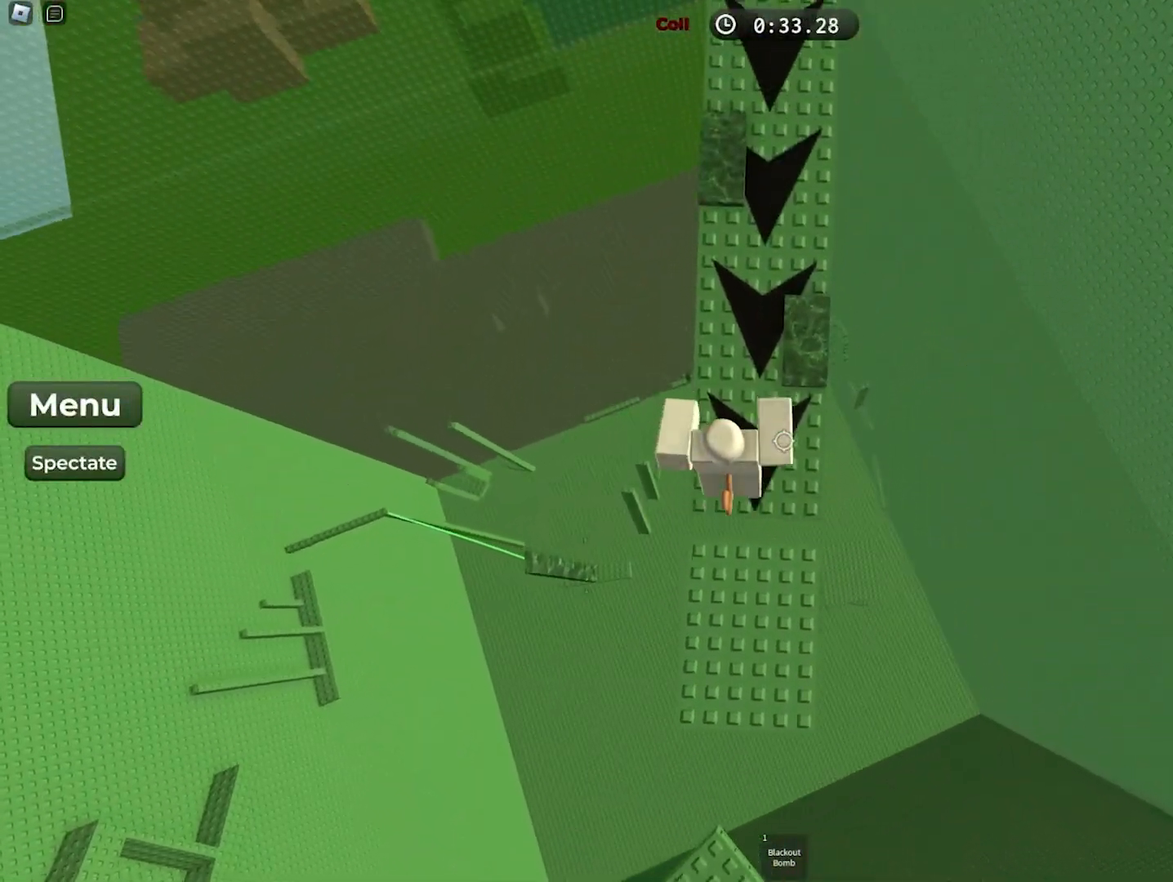
{"keys": ["shift", "space", "w"], "events": [[433, "shift", "down"]]}
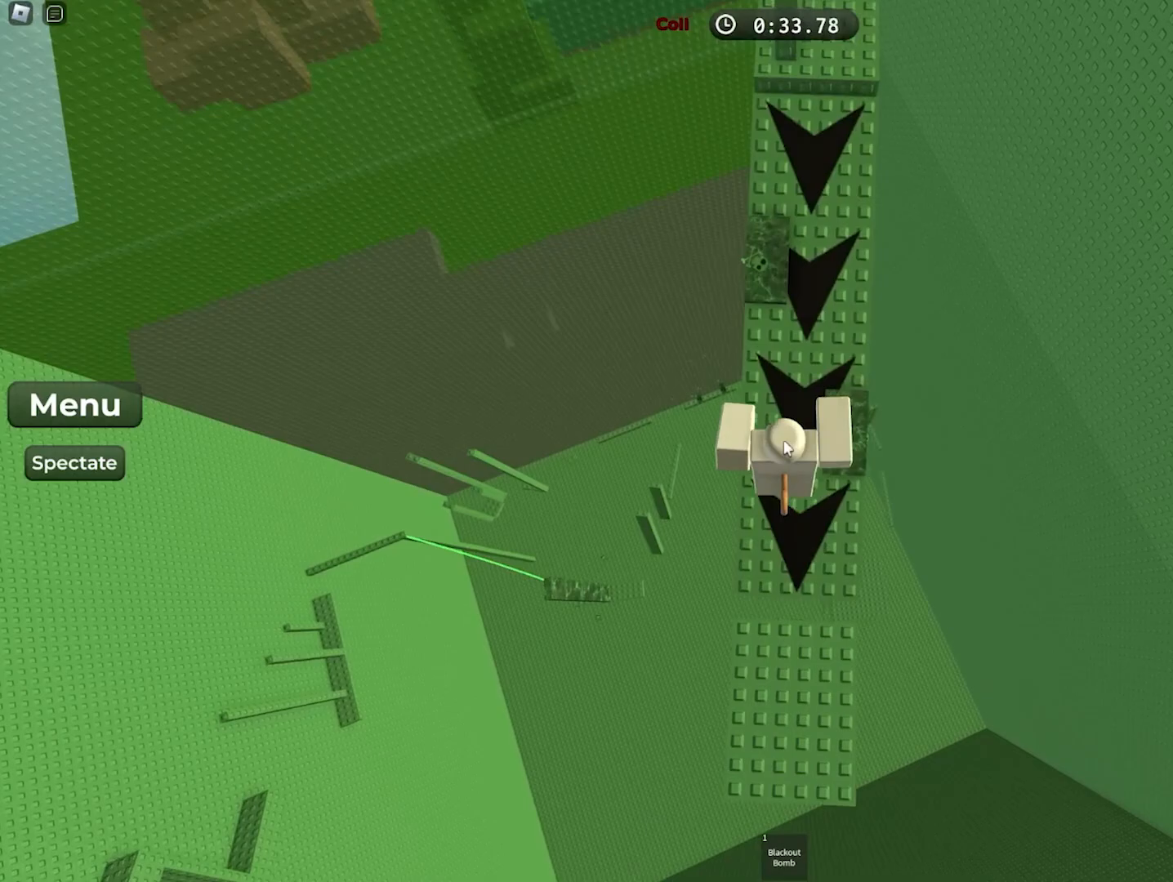
{"keys": ["space", "w"], "events": [[33, "shift", "up"]]}
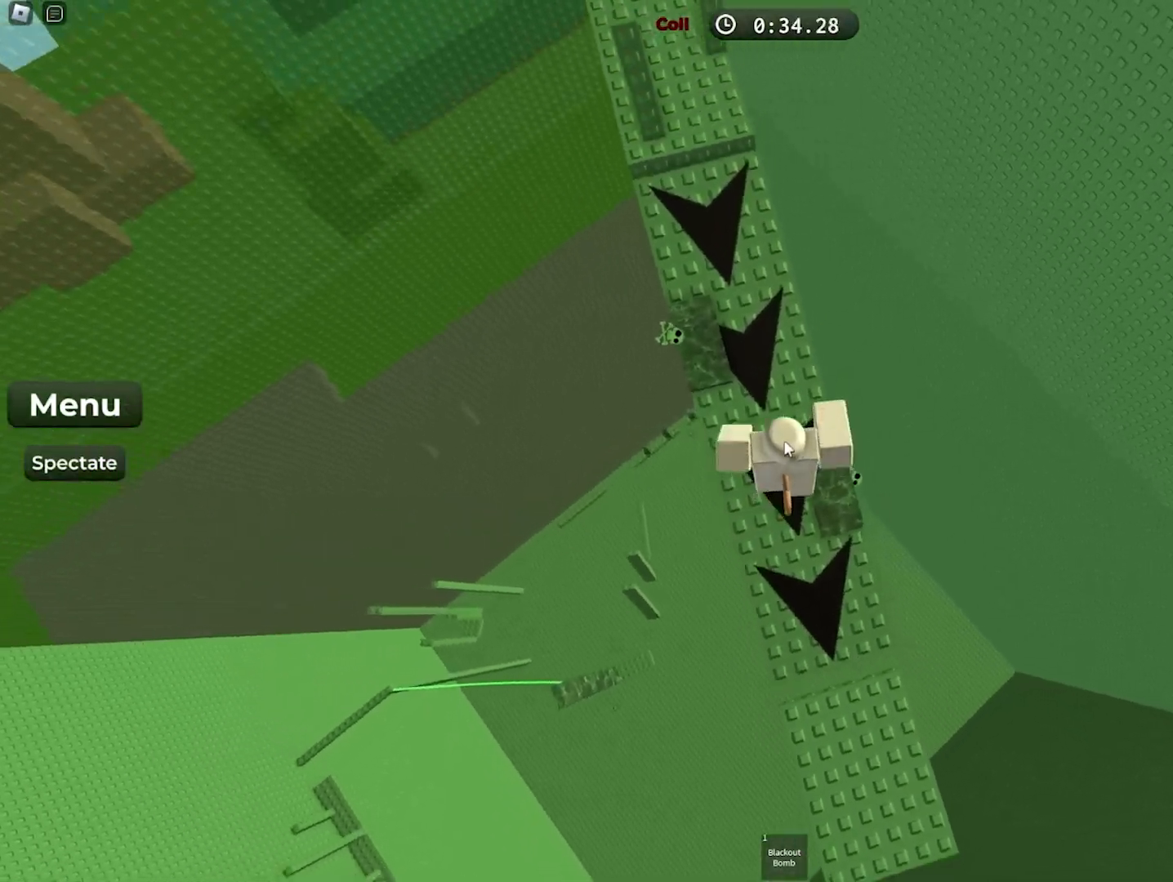
{"keys": ["space", "w"], "events": []}
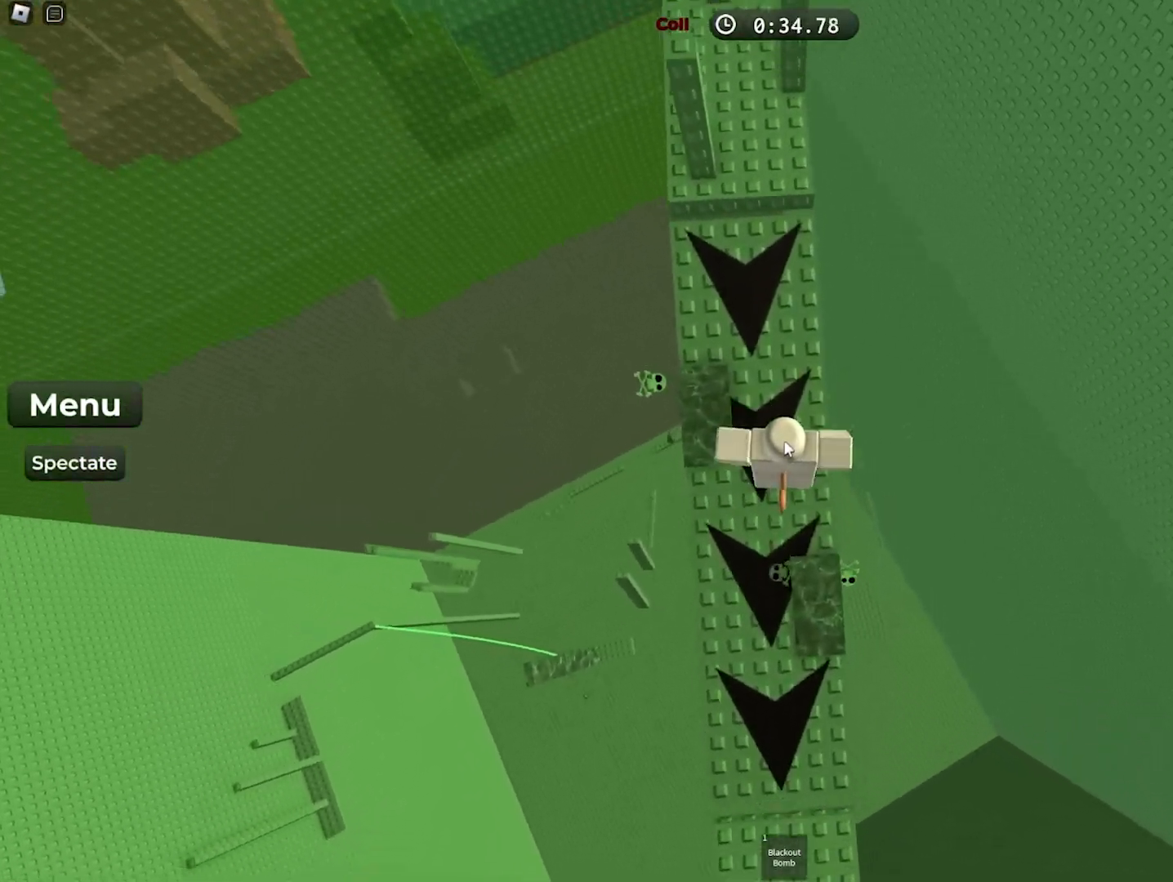
{"keys": ["space", "w"], "events": []}
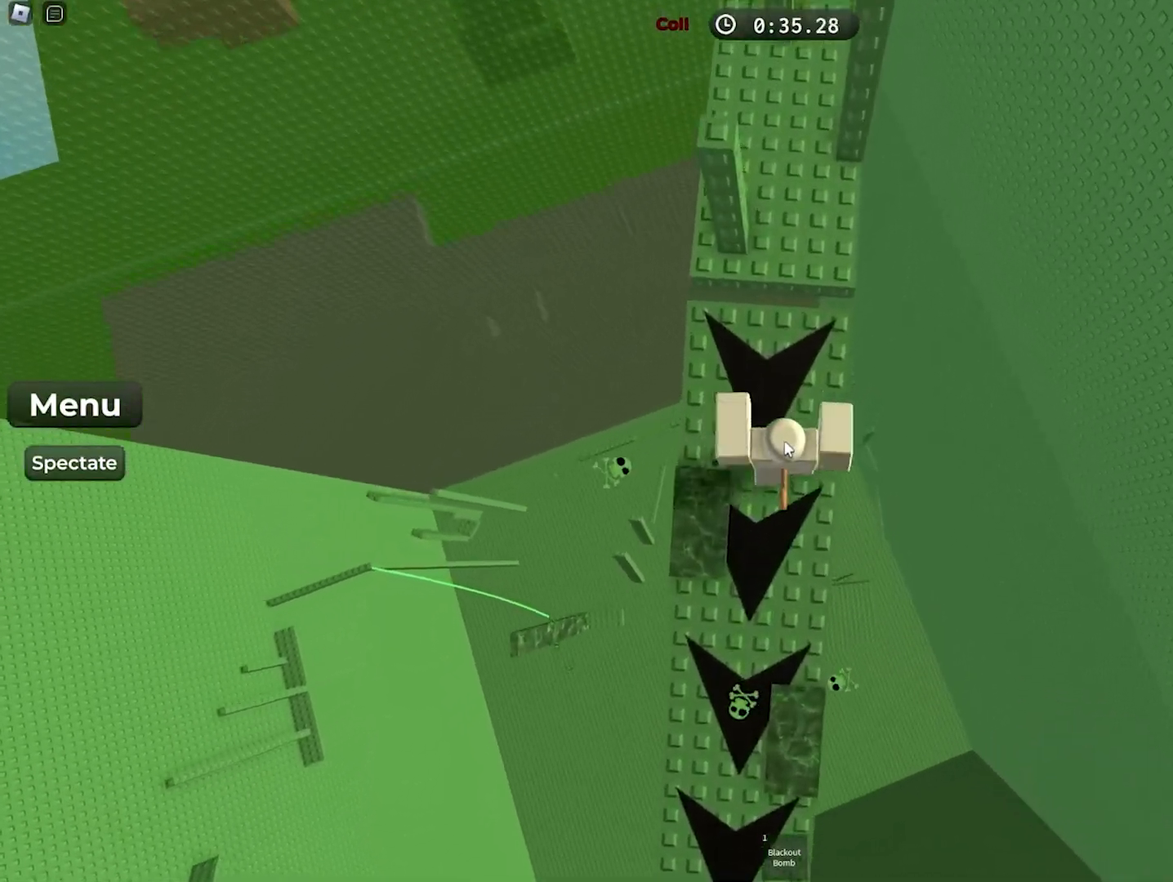
{"keys": ["space", "w"], "events": []}
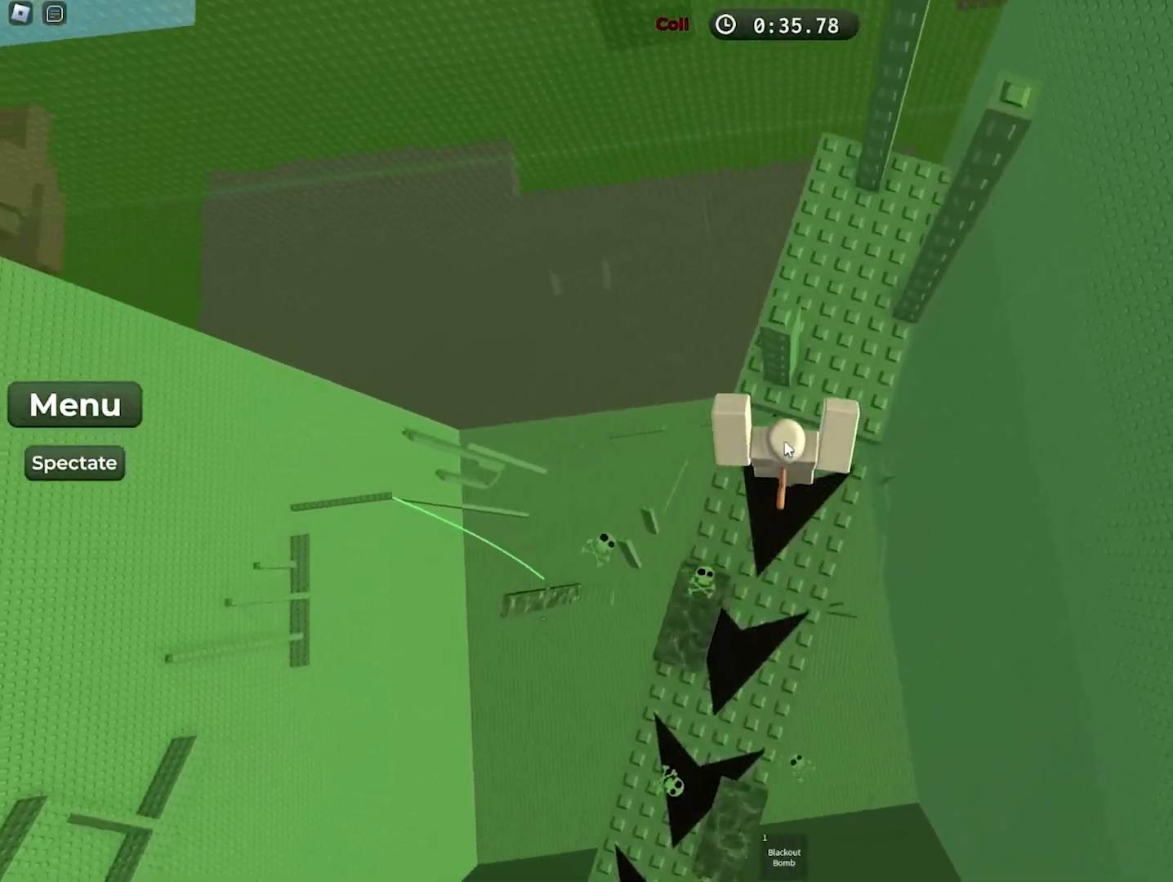
{"keys": ["w"], "events": [[17, "w", "up"], [150, "w", "down"], [233, "space", "up"]]}
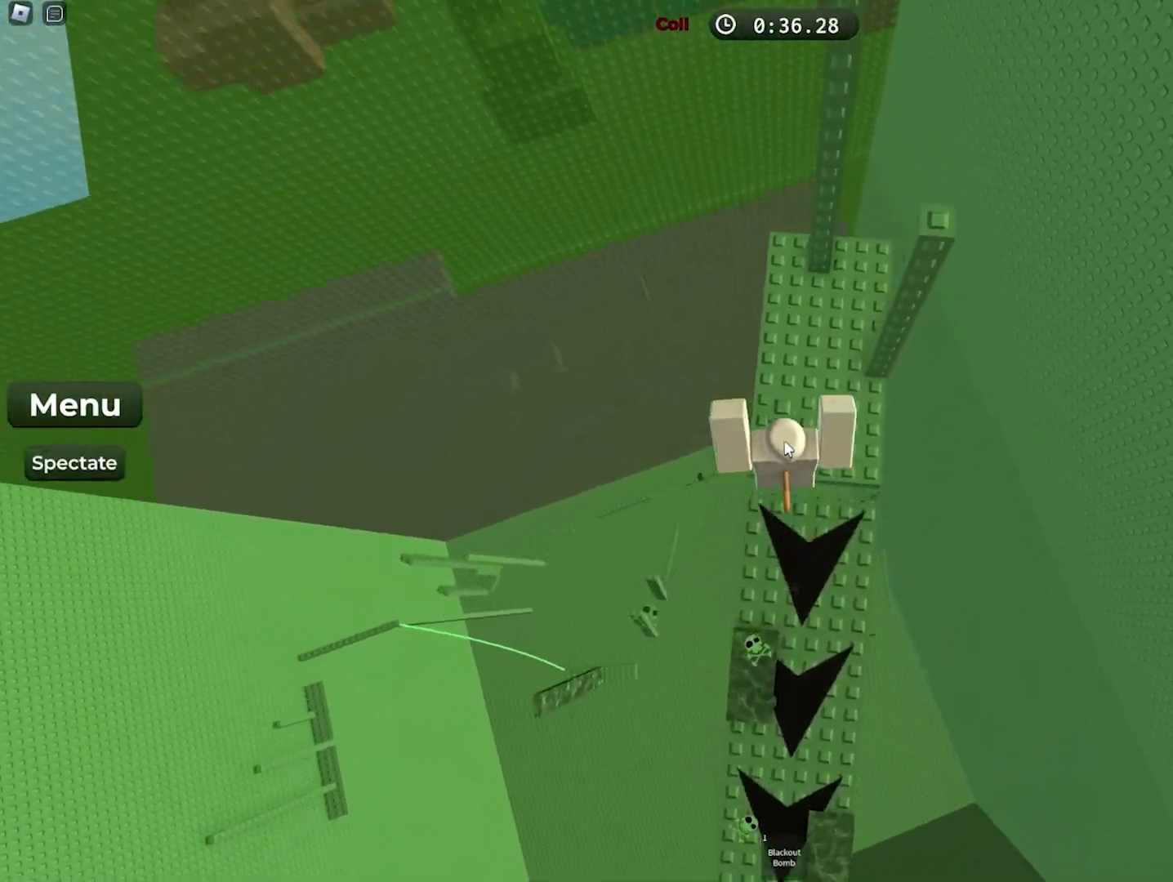
{"keys": ["w"], "events": [[133, "space", "down"], [217, "w", "up"], [267, "space", "up"], [433, "shift", "down"], [433, "w", "down"], [500, "shift", "up"]]}
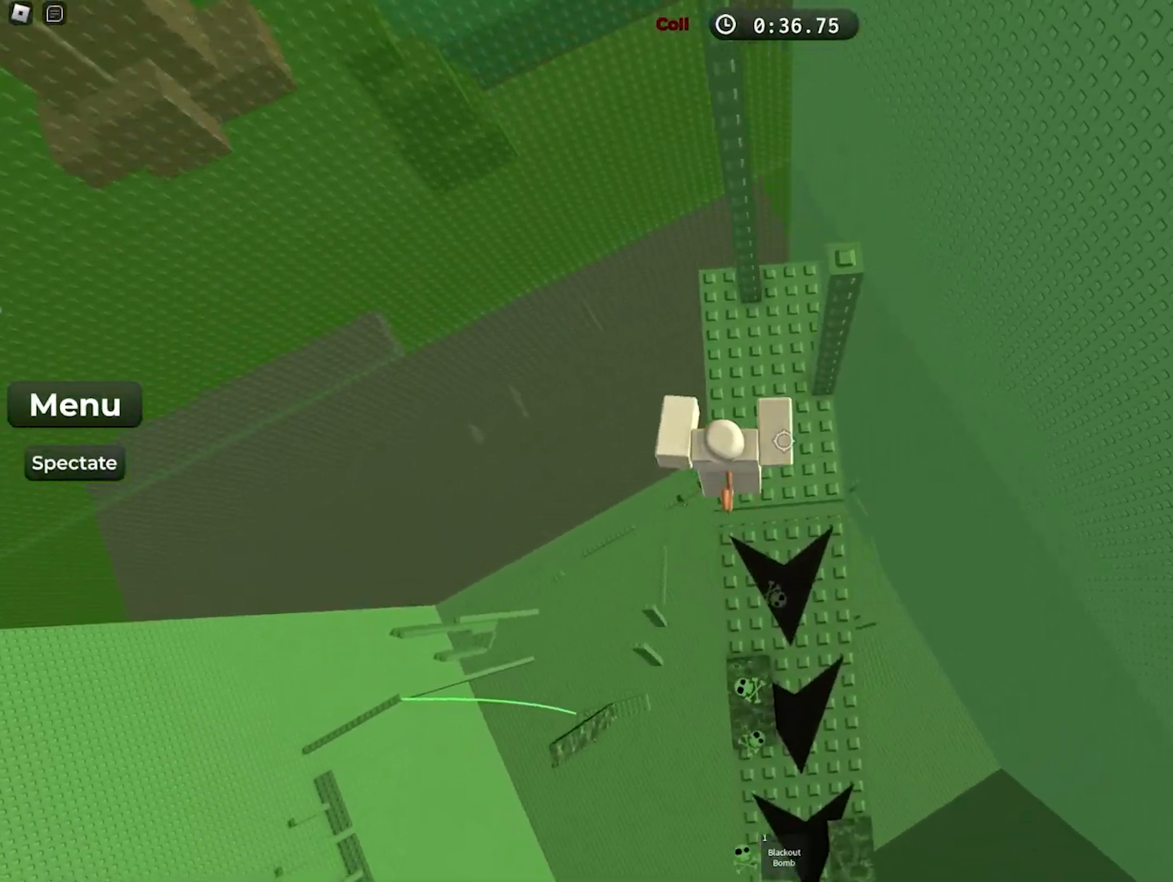
{"keys": ["d", "w"], "events": [[83, "w", "up"], [200, "space", "down"], [250, "d", "down"], [367, "space", "up"], [417, "w", "down"]]}
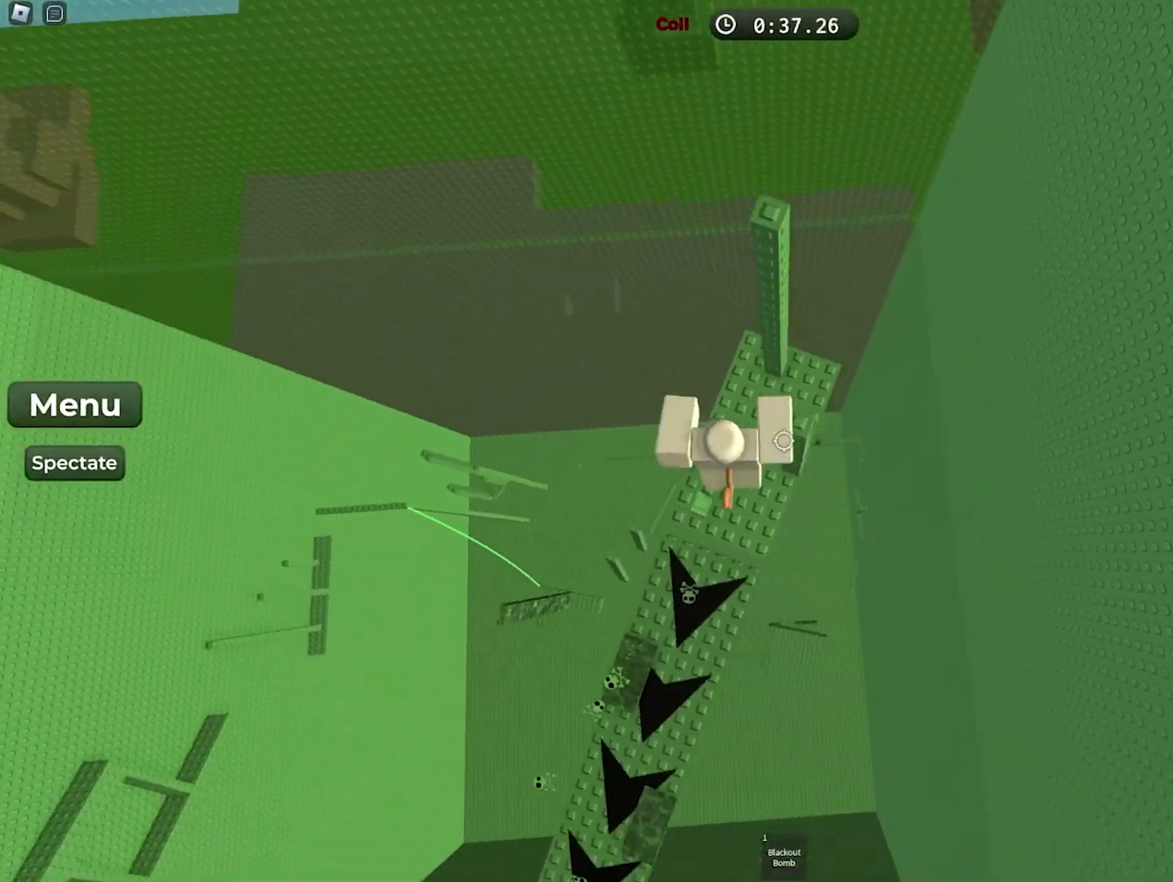
{"keys": ["space", "w"], "events": [[17, "d", "up"], [83, "w", "up"], [450, "w", "down"], [467, "space", "down"]]}
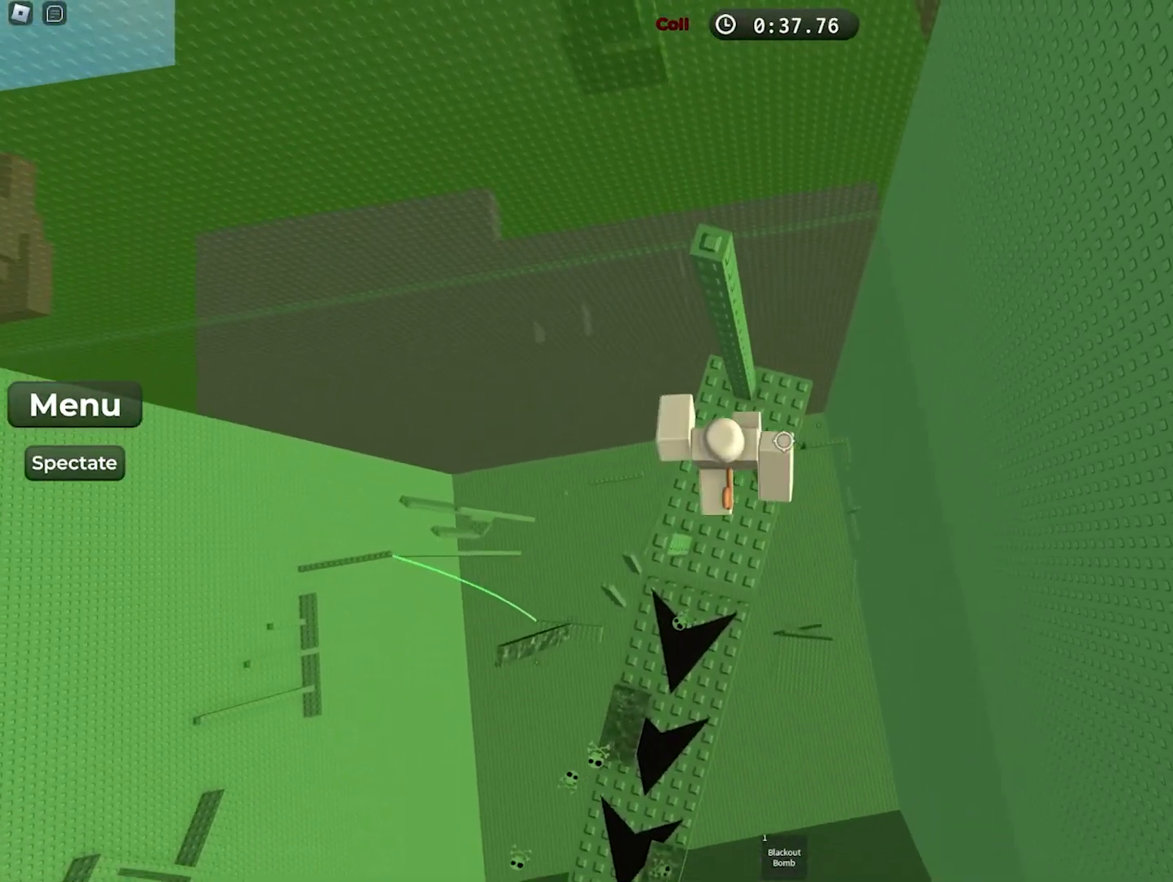
{"keys": [], "events": [[133, "space", "up"], [300, "w", "up"]]}
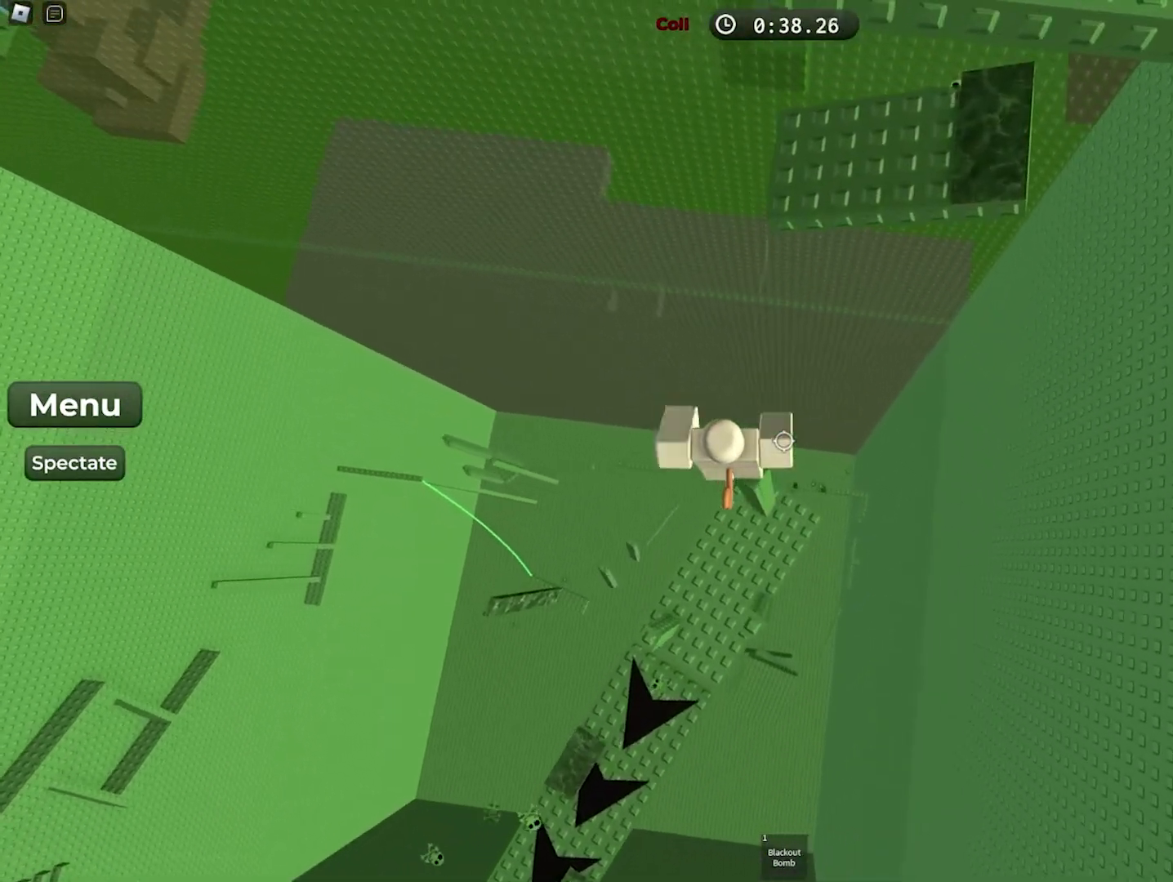
{"keys": ["w"], "events": [[17, "w", "down"], [100, "space", "down"], [283, "space", "up"]]}
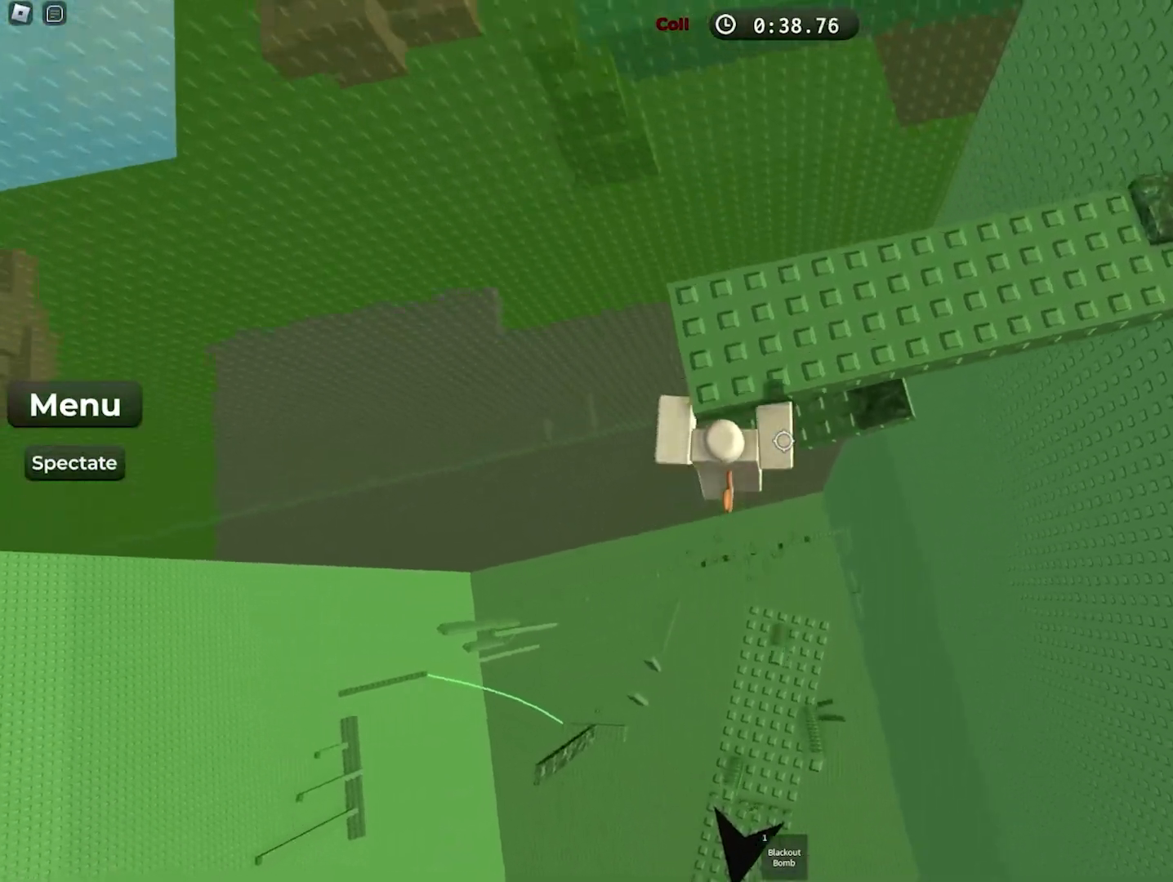
{"keys": ["s"], "events": [[200, "w", "up"], [383, "s", "down"]]}
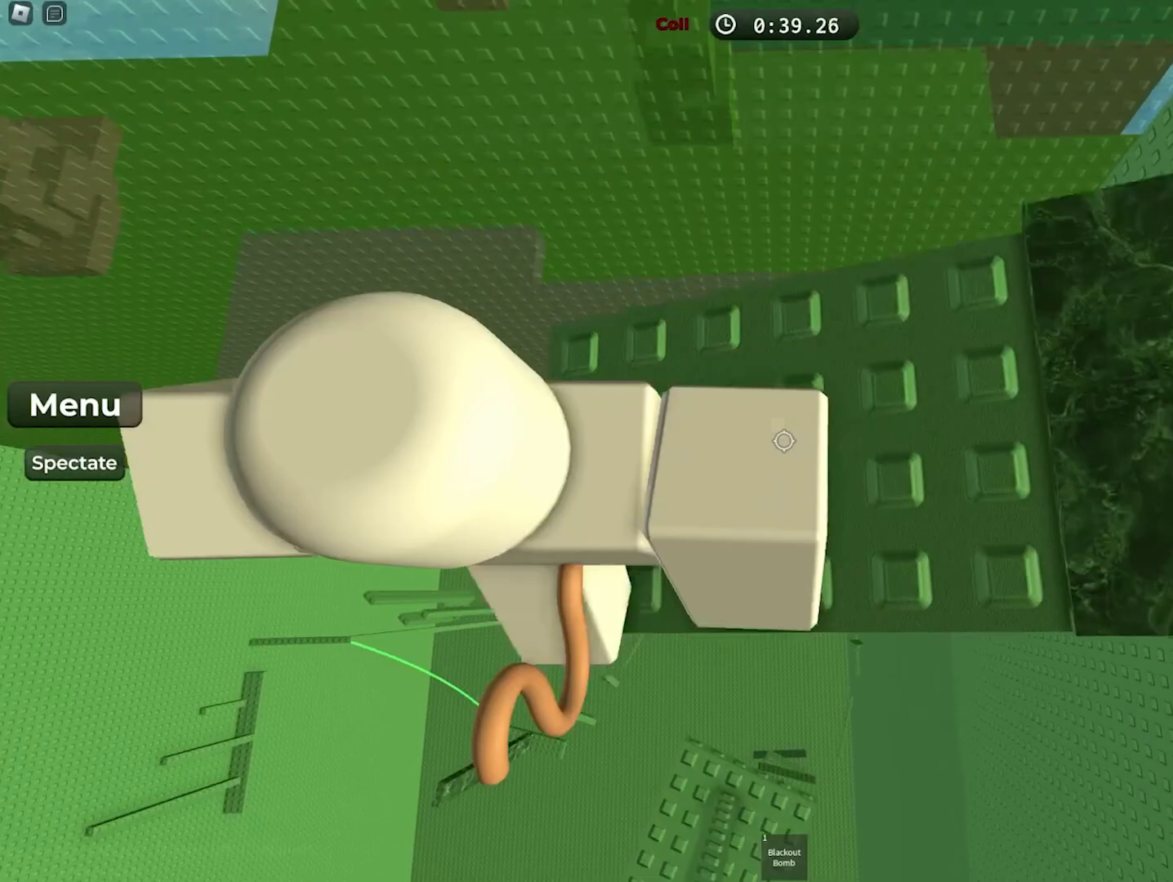
{"keys": ["w"], "events": [[50, "space", "down"], [83, "w", "down"], [150, "s", "up"], [250, "space", "up"]]}
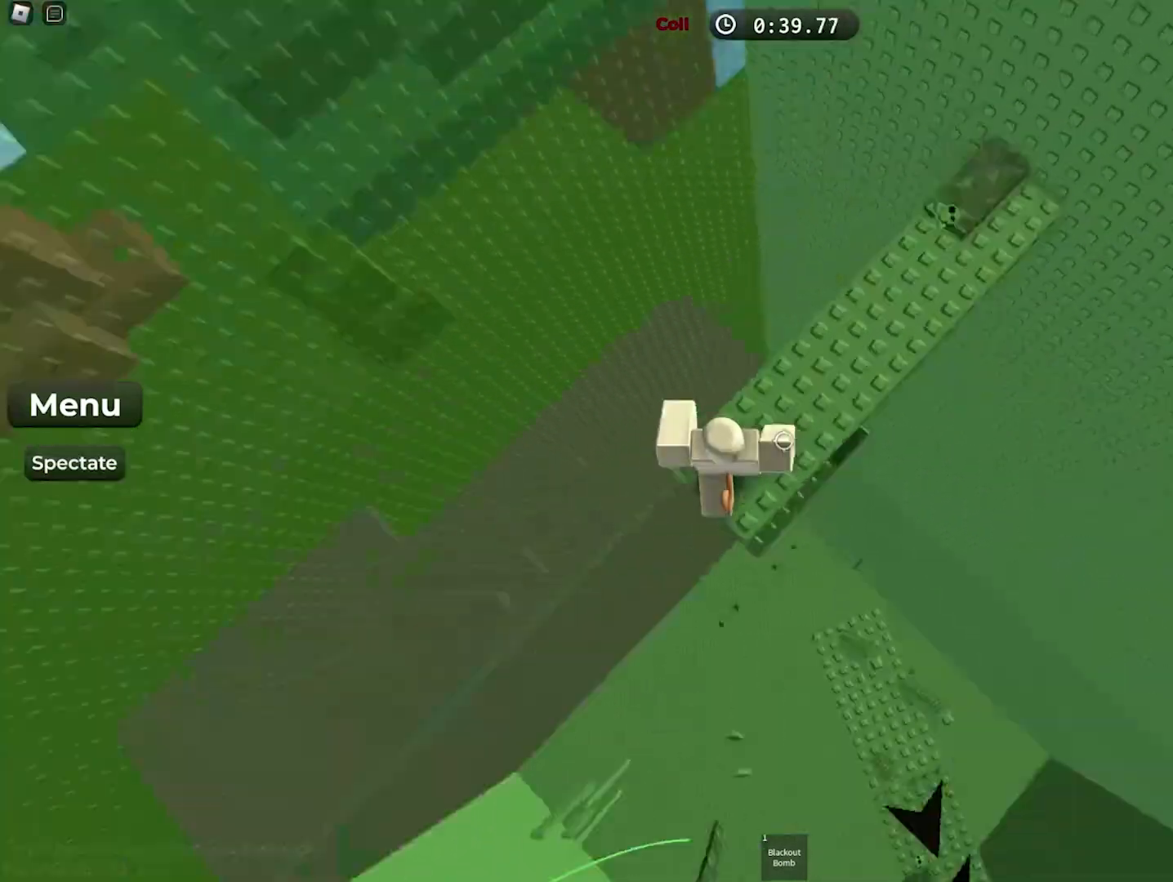
{"keys": ["w"], "events": []}
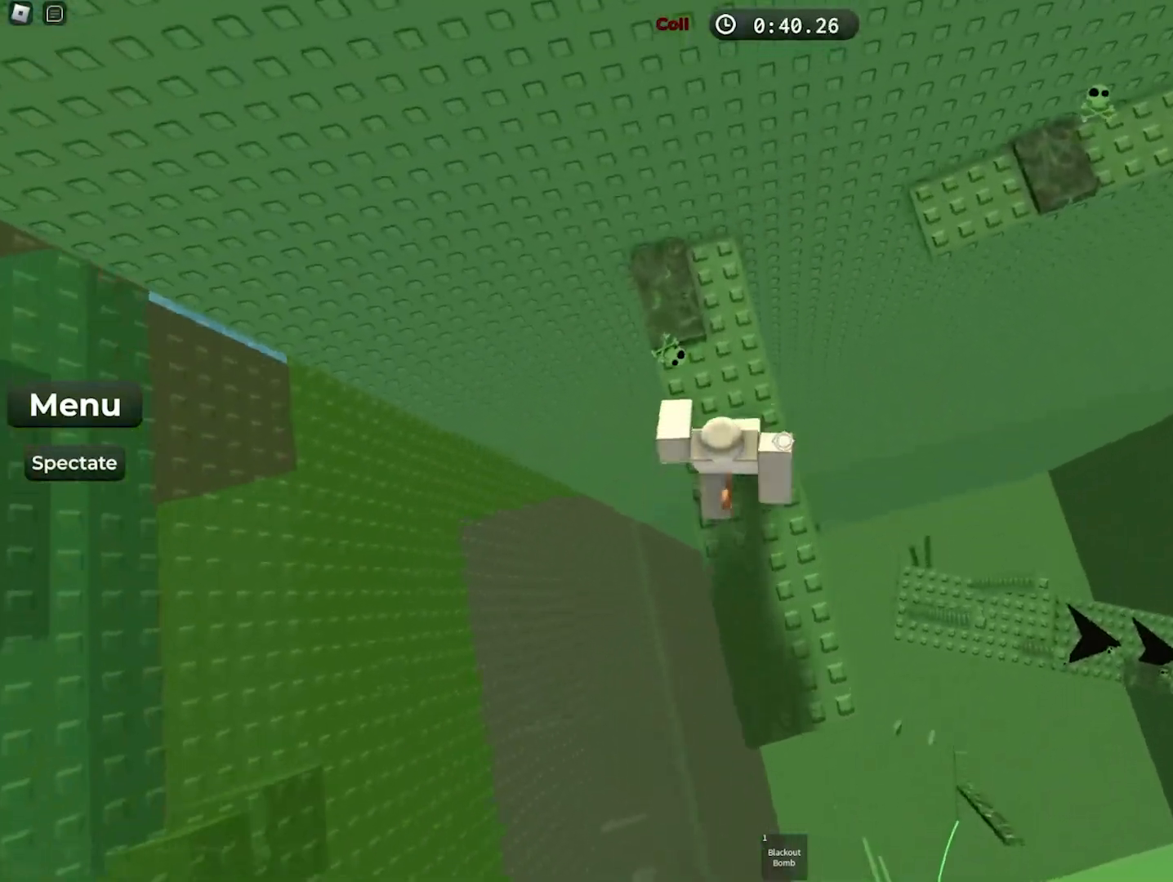
{"keys": ["w"], "events": [[283, "space", "down"], [433, "space", "up"]]}
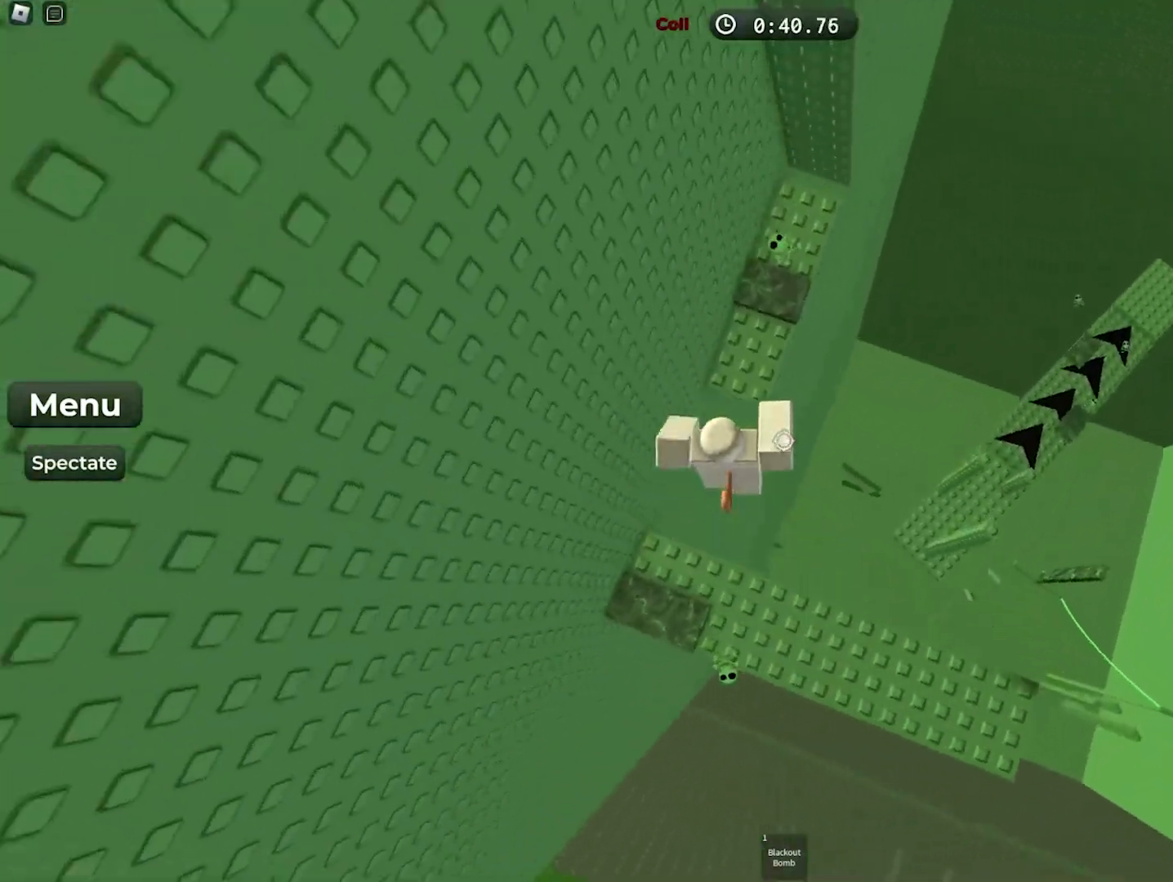
{"keys": ["w"], "events": [[333, "space", "down"], [483, "space", "up"]]}
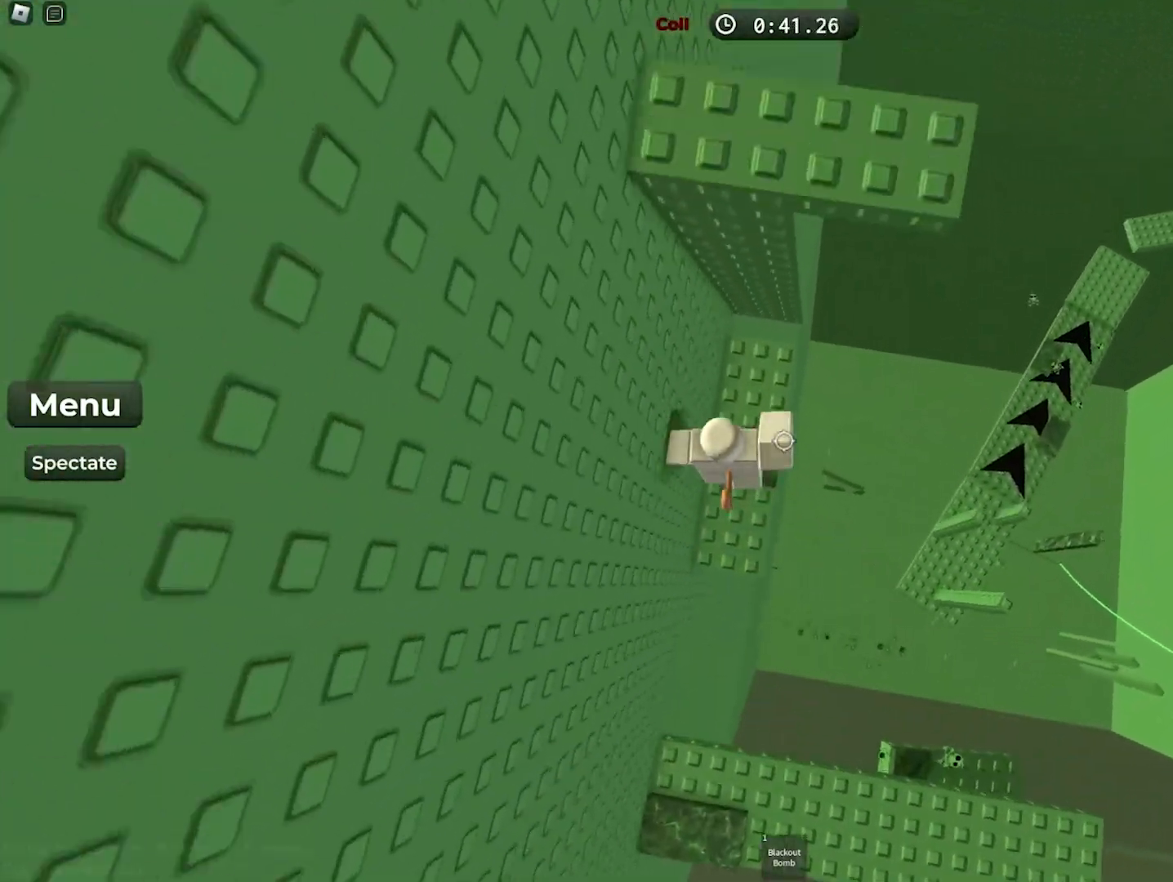
{"keys": ["d"], "events": [[50, "w", "up"], [150, "w", "down"], [267, "w", "up"], [417, "d", "down"]]}
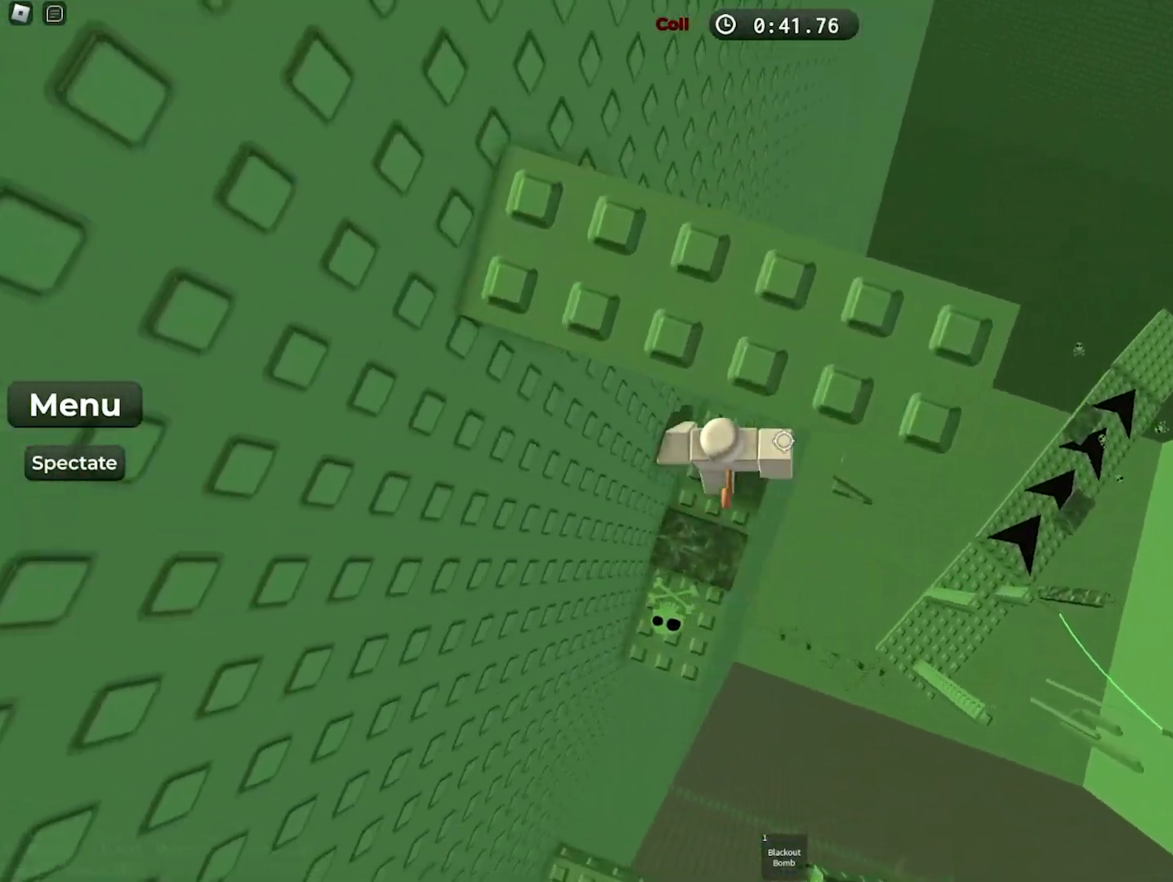
{"keys": ["w"], "events": [[83, "space", "down"], [183, "w", "down"], [233, "space", "up"], [483, "d", "up"]]}
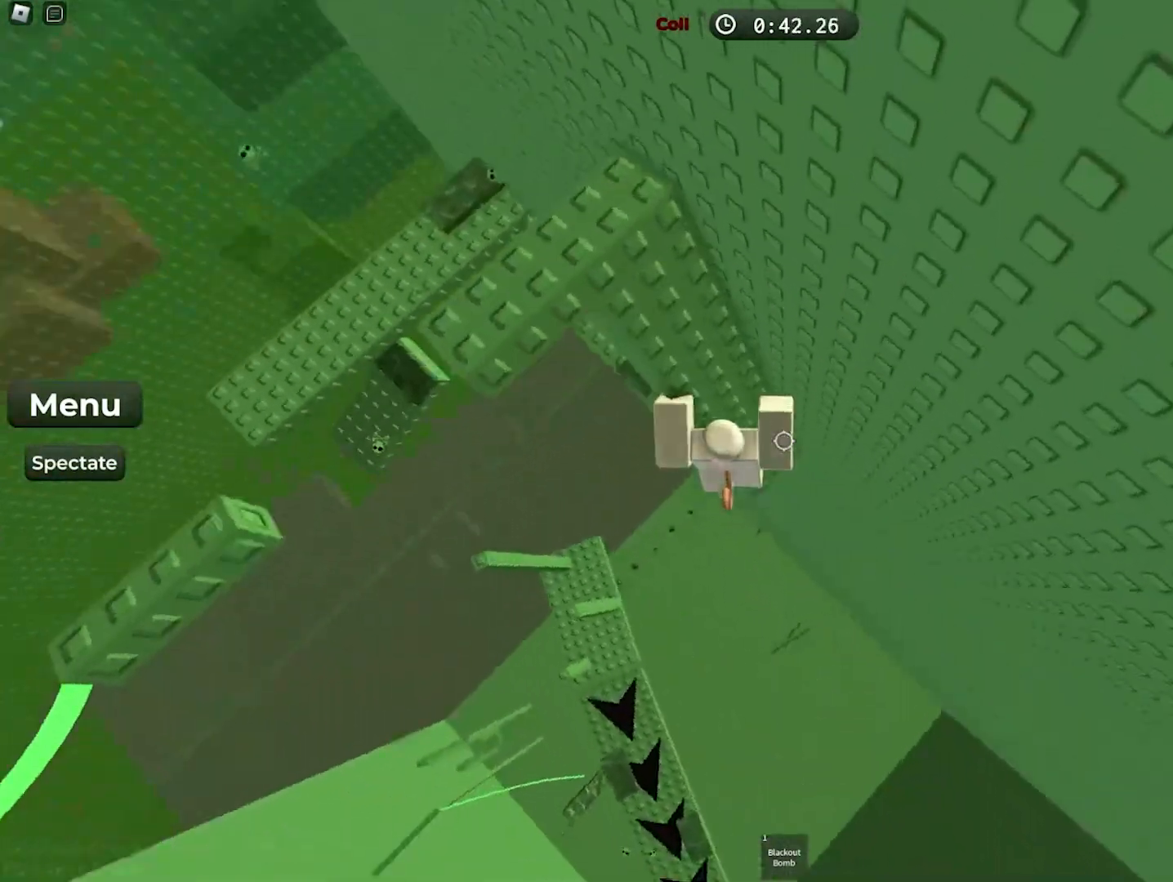
{"keys": ["w"], "events": [[183, "w", "up"], [200, "space", "down"], [317, "w", "down"], [350, "space", "up"]]}
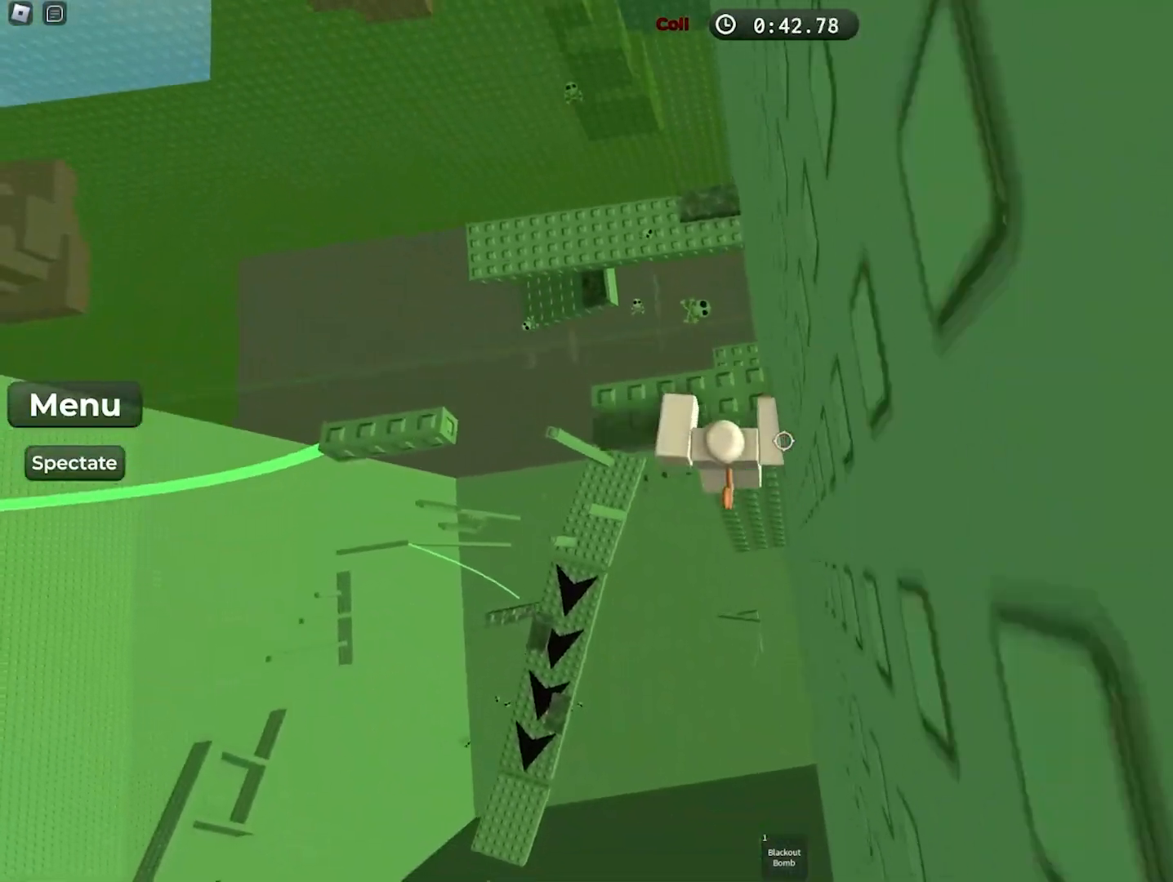
{"keys": ["w"], "events": [[183, "w", "up"], [433, "w", "down"]]}
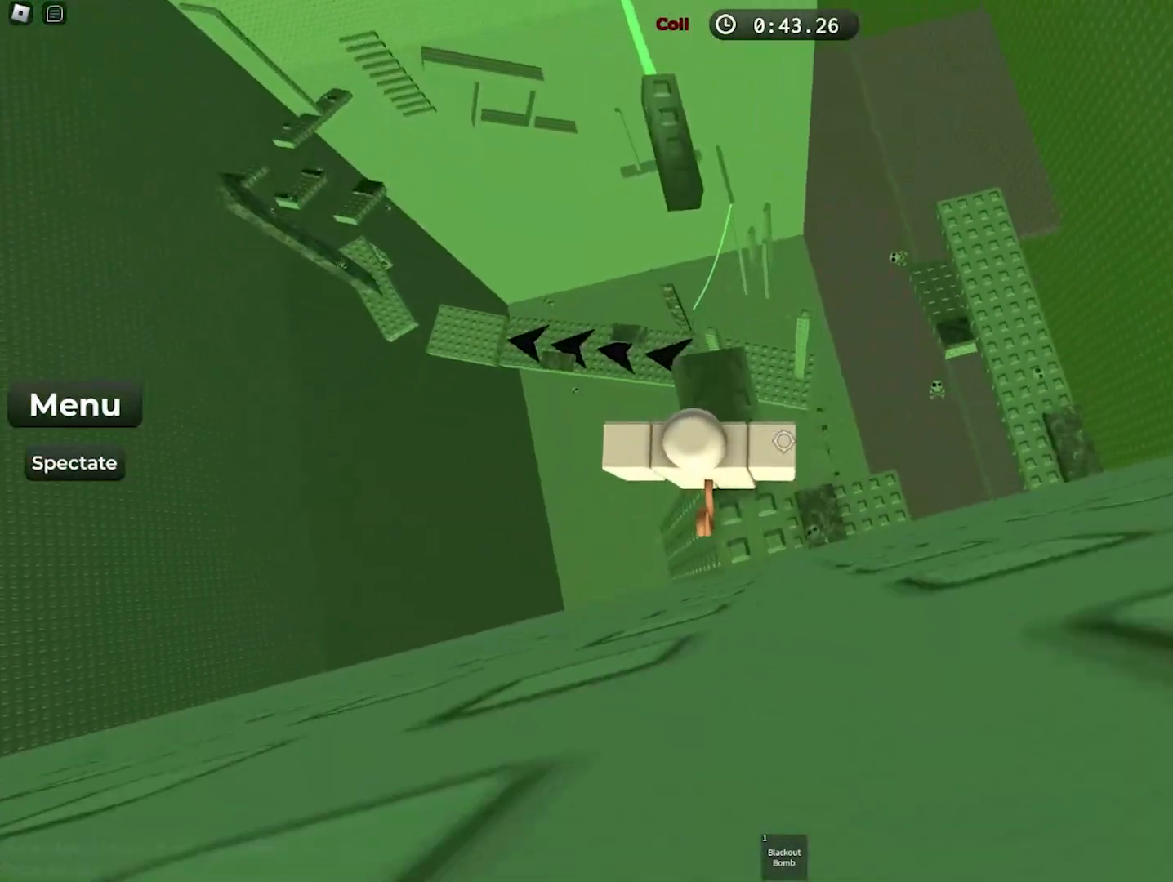
{"keys": ["w"], "events": [[83, "space", "down"], [250, "space", "up"]]}